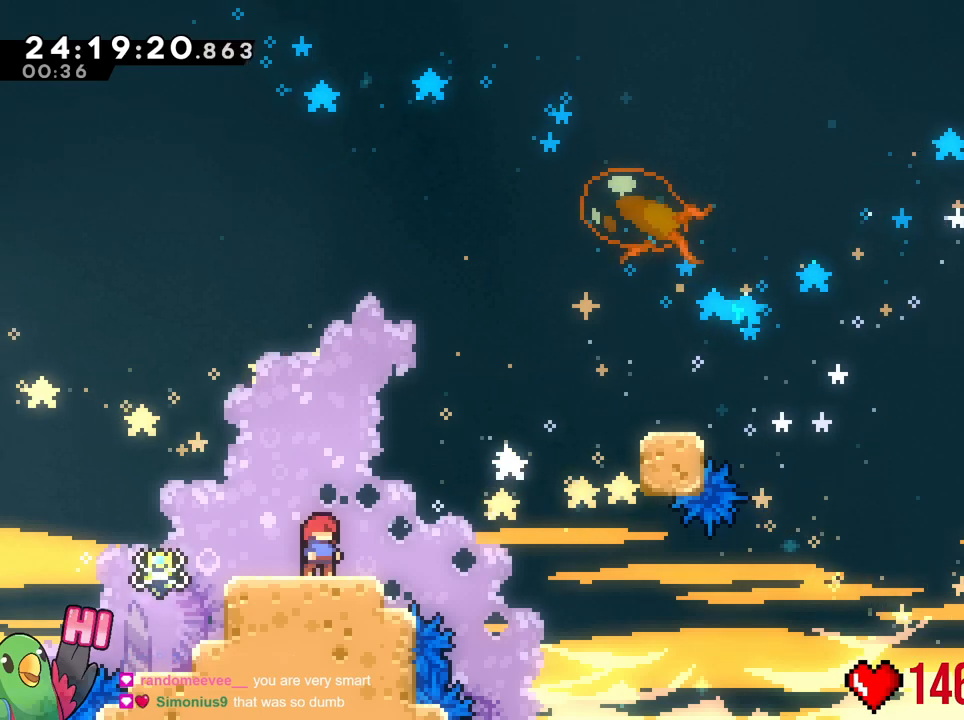
Gameplay with a controller (Nintendo layout); each line is a JSON object with the inputs held at the frame after it. "events" lists button and stick changes between this image and that frame as [ms after this image, input, new state], when the widget could be followed in between. Not read: L3 R3 SELECT START.
{"buttons": [], "left_stick": "up-left", "right_stick": "center", "events": [[433, "left_stick", "up-left"]]}
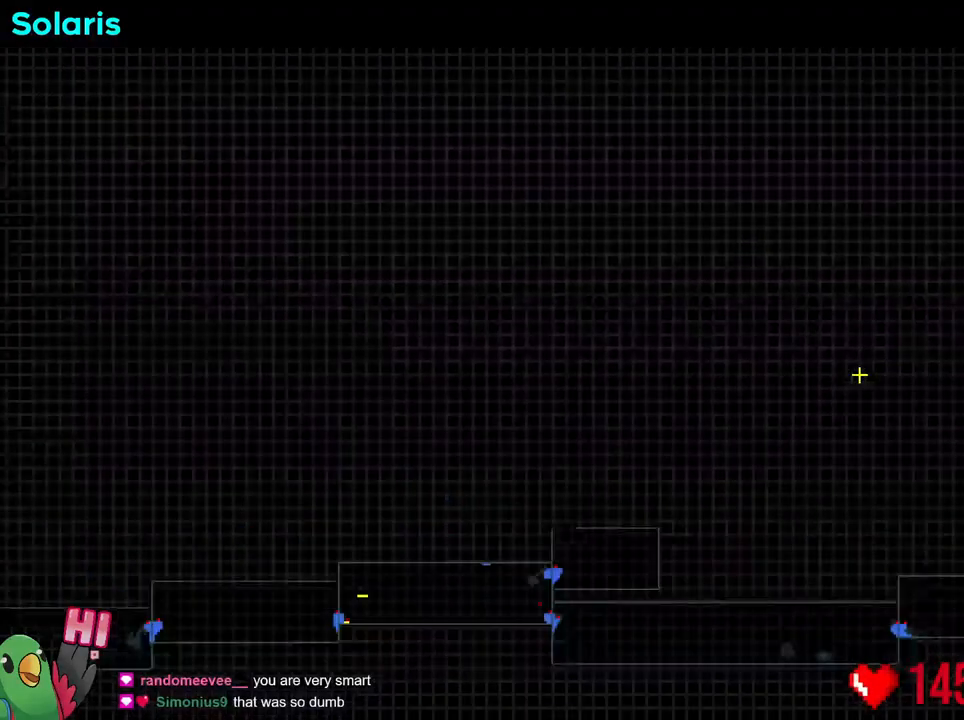
{"buttons": [], "left_stick": "down-right", "right_stick": "center", "events": [[67, "left_stick", "center"], [350, "left_stick", "up-left"], [400, "left_stick", "center"], [501, "left_stick", "down-right"]]}
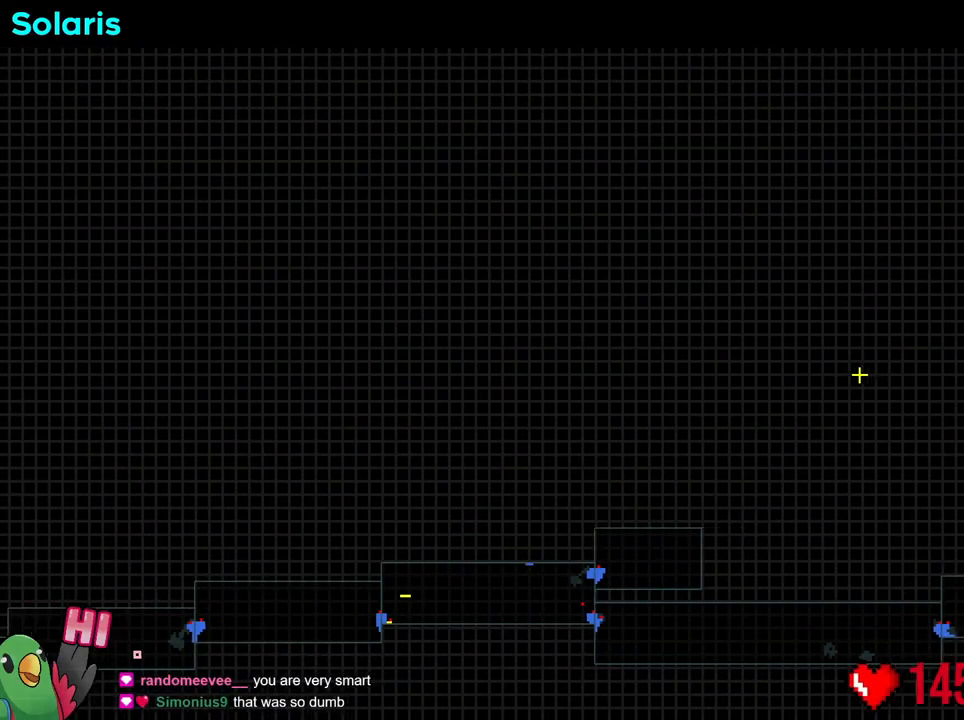
{"buttons": [], "left_stick": "center", "right_stick": "center", "events": [[83, "left_stick", "center"]]}
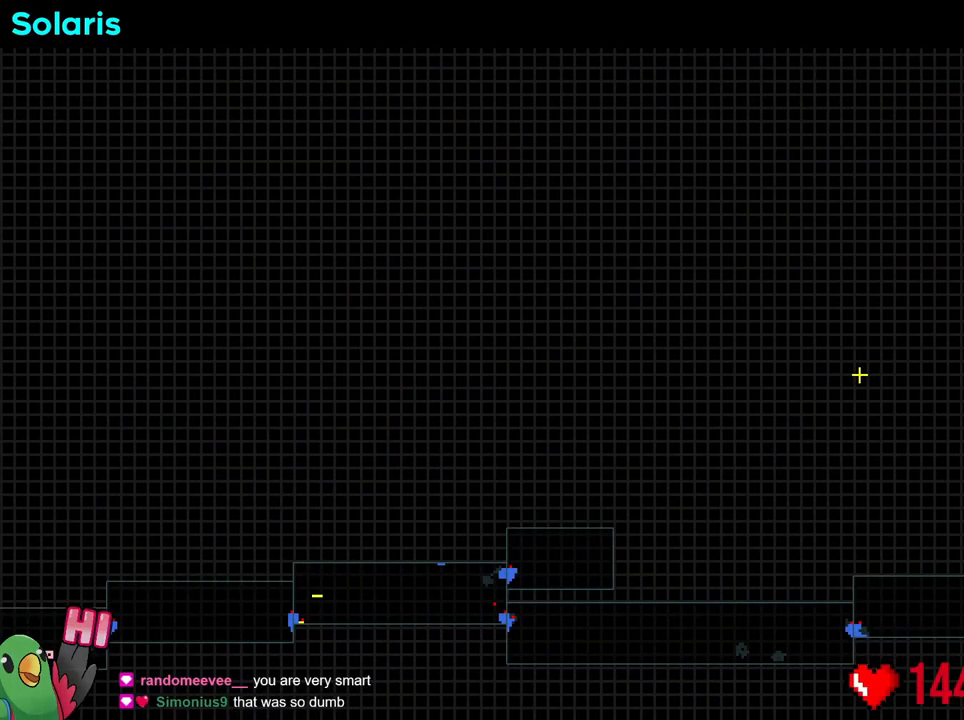
{"buttons": [], "left_stick": "center", "right_stick": "center", "events": []}